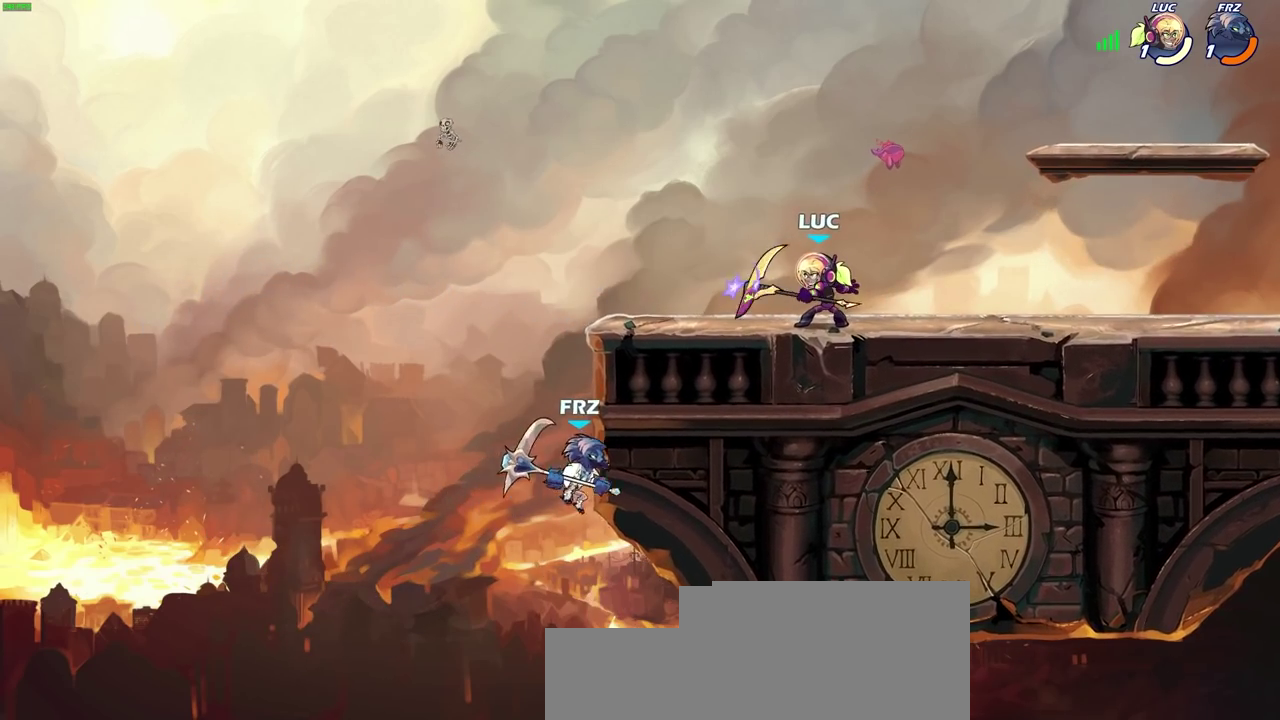
Gameplay with a controller (PlayStation layout); each line is a JSON object with the inputs held at the frame after it (dt_ms = milliseconds from this image to that frame). "events" lists button and stick changes between this image and that frame as [ms after this image, input, new state], when the widget could be followed in between.
{"dt_ms": 300, "buttons": ["CIRCLE"], "left_stick": "center", "right_stick": "center", "events": []}
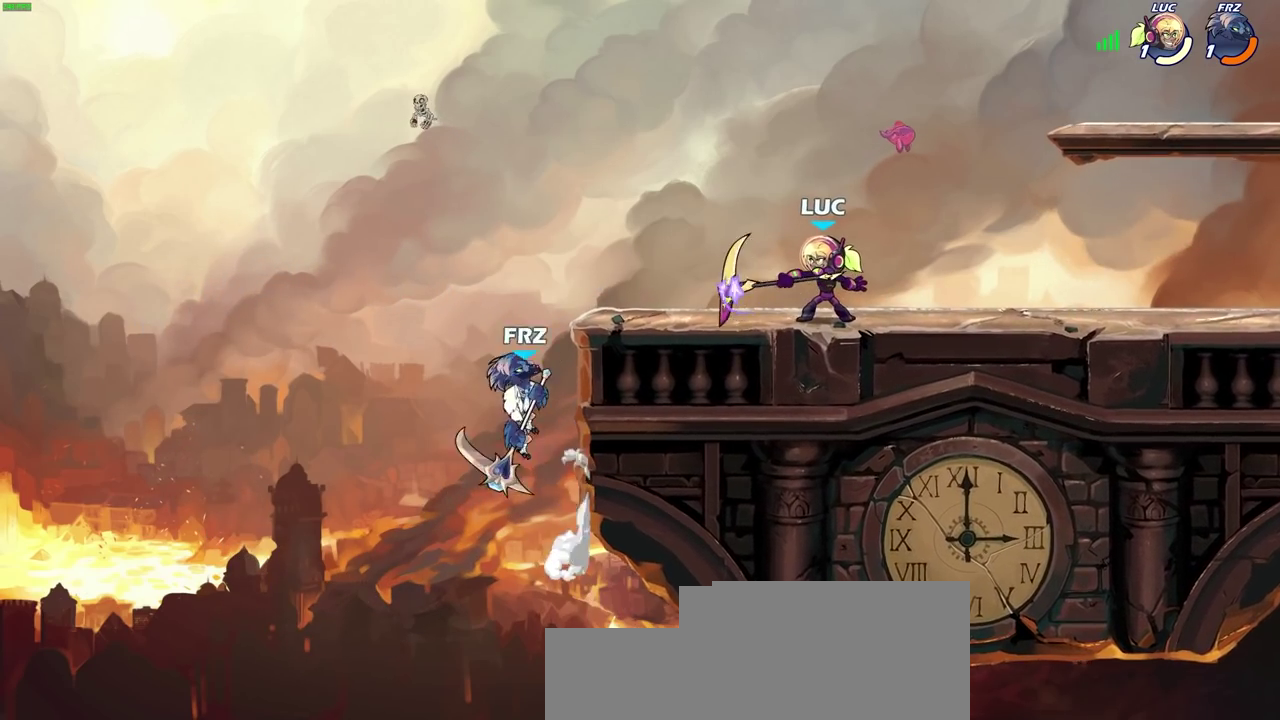
{"dt_ms": 600, "buttons": [], "left_stick": "center", "right_stick": "center", "events": [[317, "CIRCLE", "up"]]}
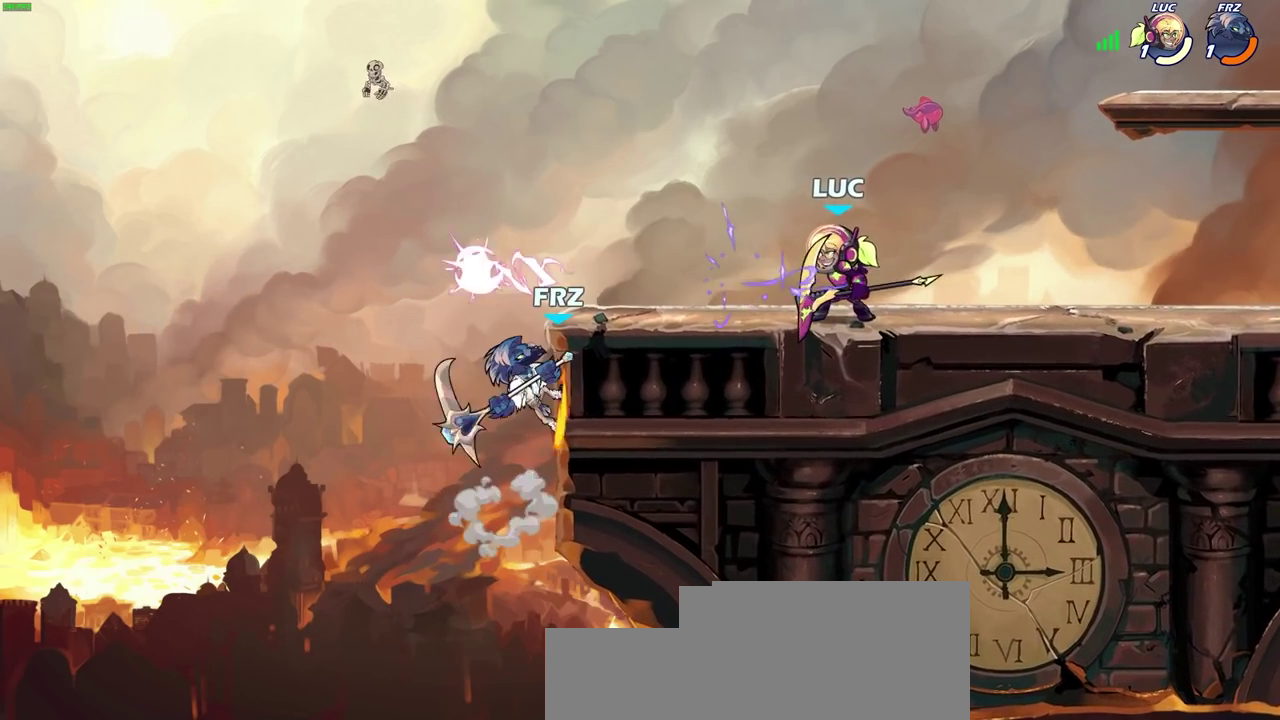
{"dt_ms": 500, "buttons": ["SQUARE", "R2"], "left_stick": "left", "right_stick": "center", "events": [[383, "left_stick", "left"], [433, "R2", "down"], [467, "SQUARE", "down"]]}
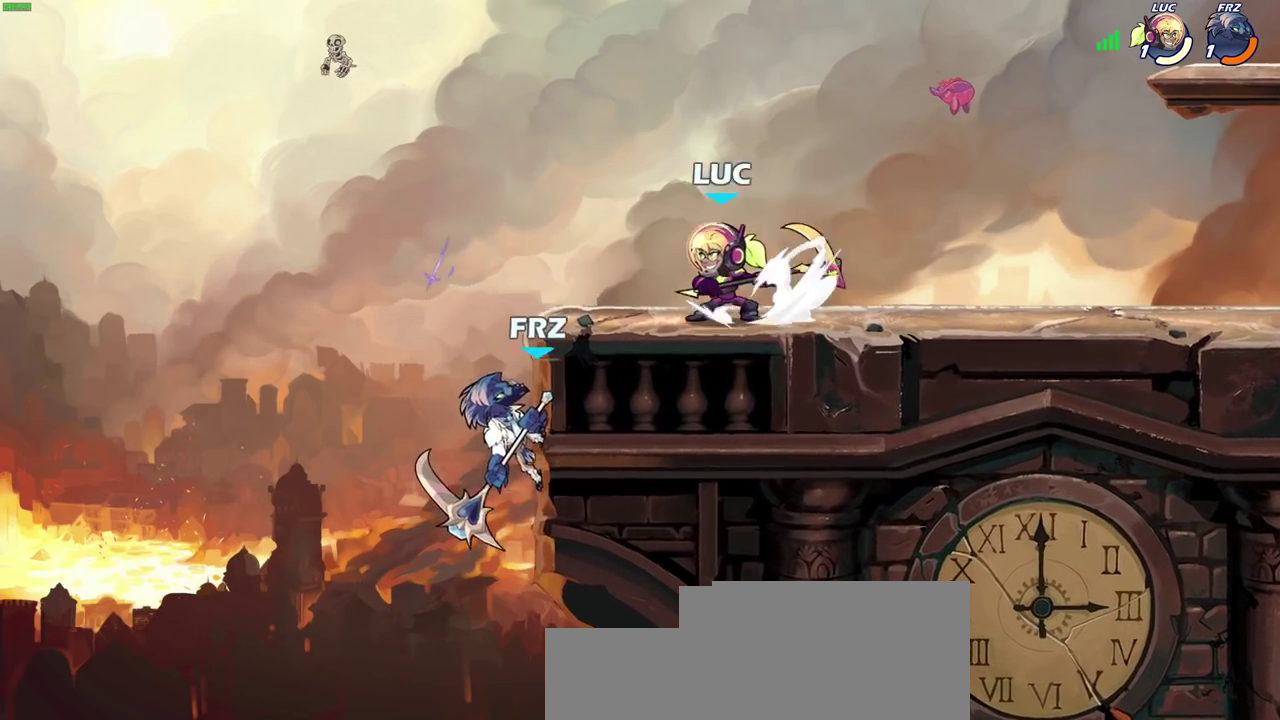
{"dt_ms": 700, "buttons": [], "left_stick": "right", "right_stick": "center", "events": [[117, "SQUARE", "up"], [133, "R2", "up"], [433, "left_stick", "down-left"], [567, "left_stick", "down"], [633, "left_stick", "down-right"], [683, "left_stick", "right"]]}
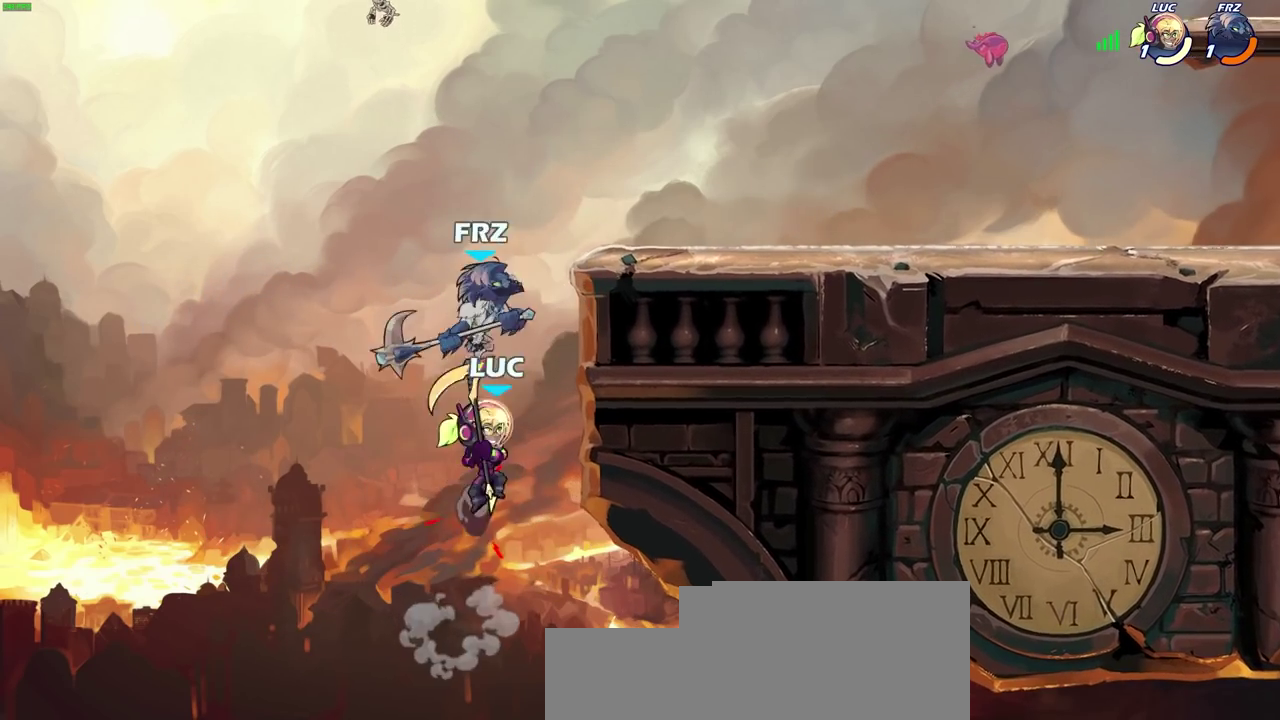
{"dt_ms": 400, "buttons": [], "left_stick": "center", "right_stick": "center", "events": [[50, "left_stick", "center"], [167, "CROSS", "down"], [333, "CROSS", "up"]]}
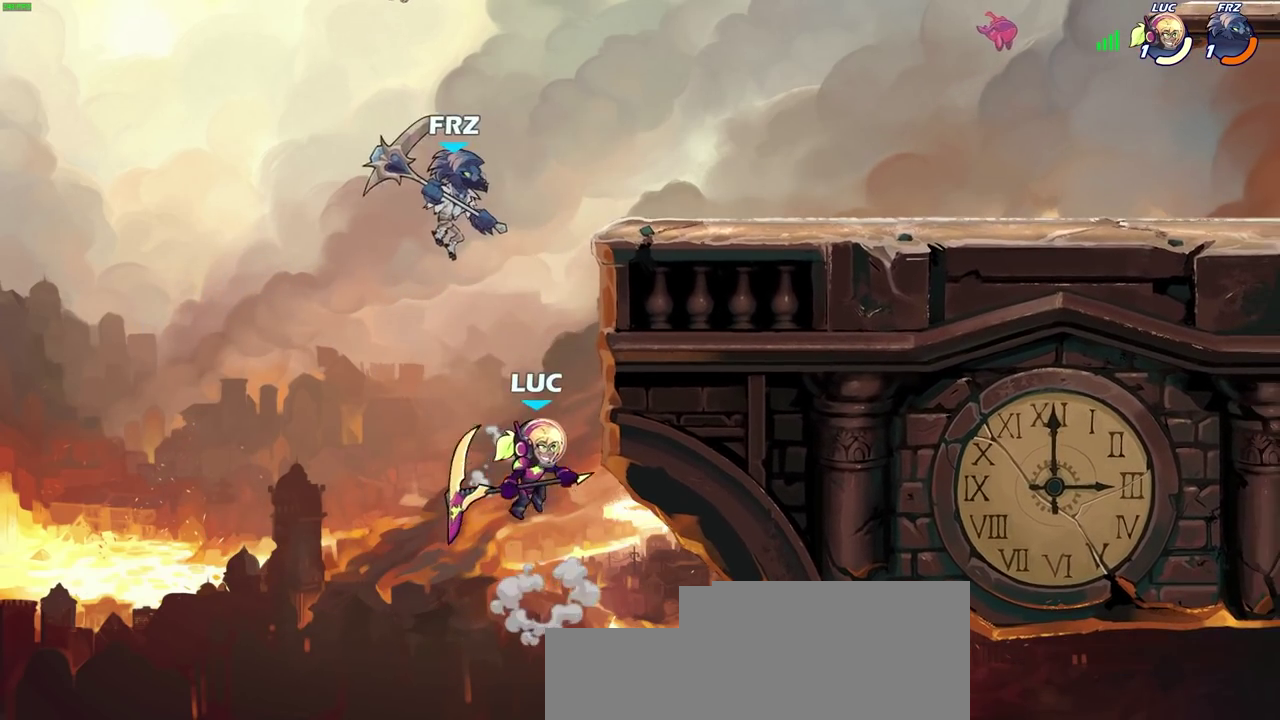
{"dt_ms": 300, "buttons": ["CROSS"], "left_stick": "up-right", "right_stick": "center", "events": [[17, "left_stick", "up-left"], [250, "left_stick", "up-right"], [267, "CROSS", "down"]]}
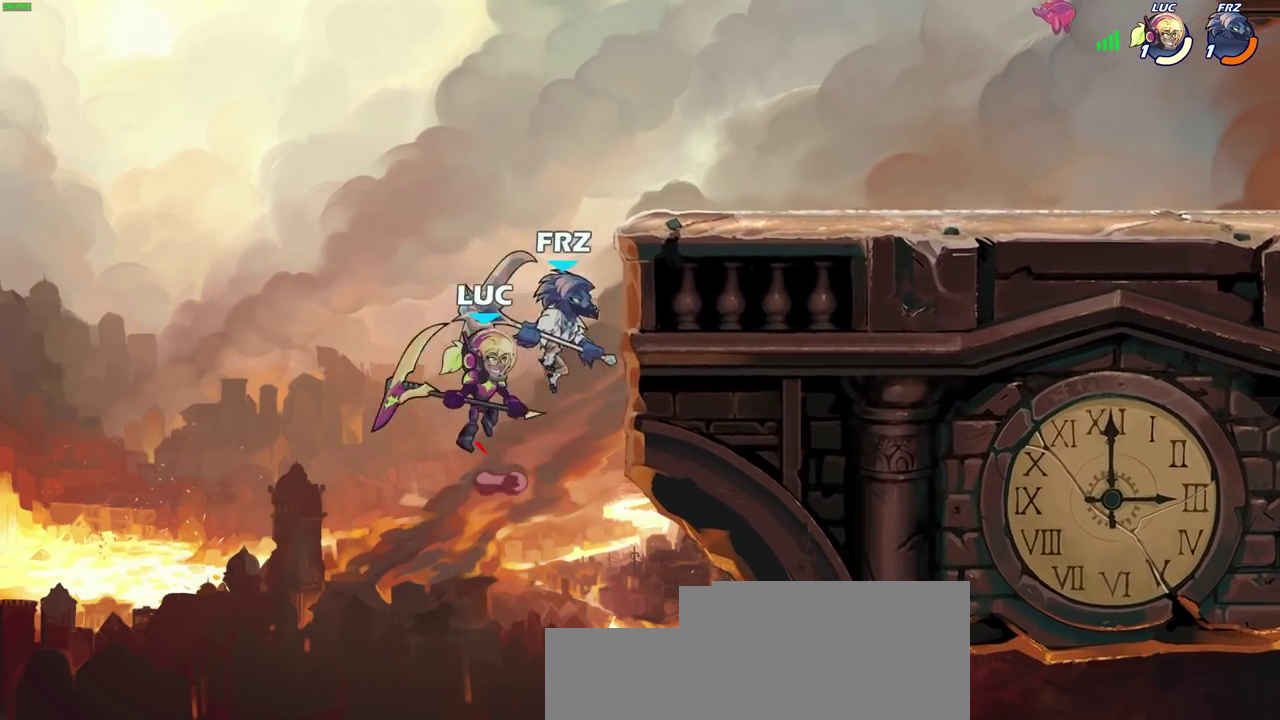
{"dt_ms": 700, "buttons": [], "left_stick": "center", "right_stick": "center", "events": [[17, "CIRCLE", "down"], [83, "CROSS", "up"], [83, "left_stick", "right"], [167, "CIRCLE", "up"], [533, "left_stick", "center"]]}
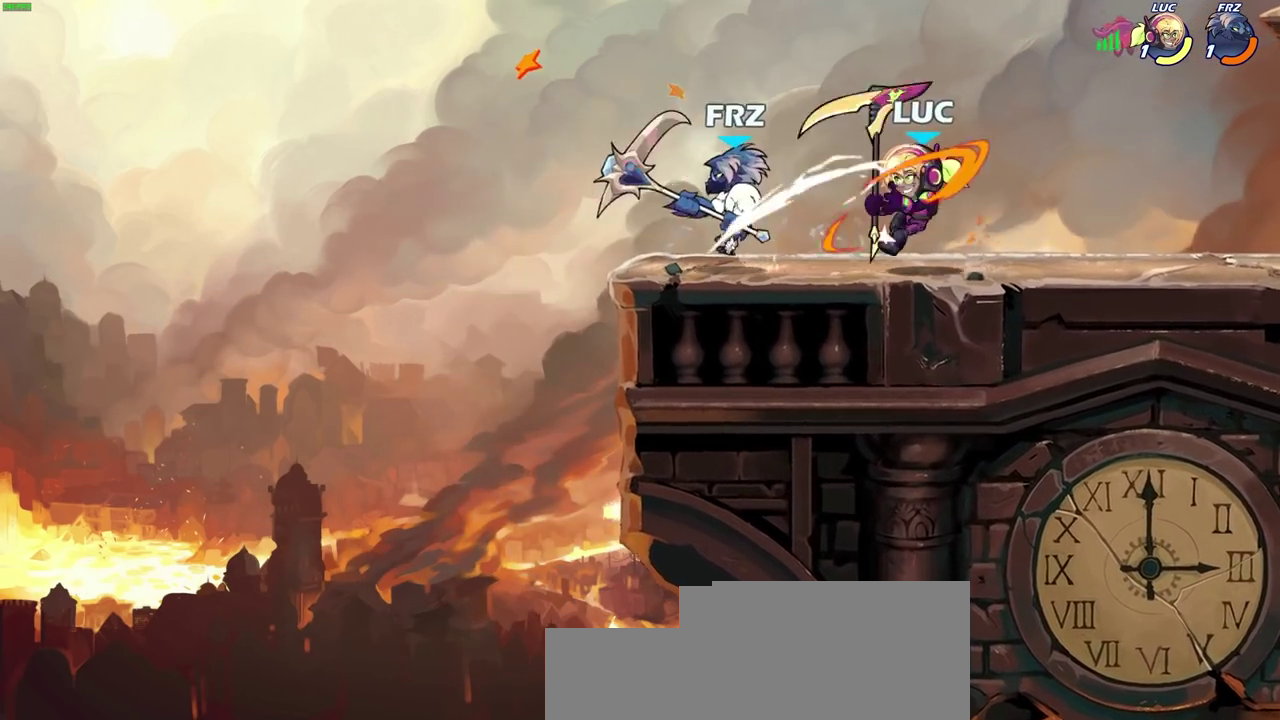
{"dt_ms": 300, "buttons": ["R2"], "left_stick": "right", "right_stick": "center", "events": [[33, "left_stick", "right"], [150, "R2", "down"]]}
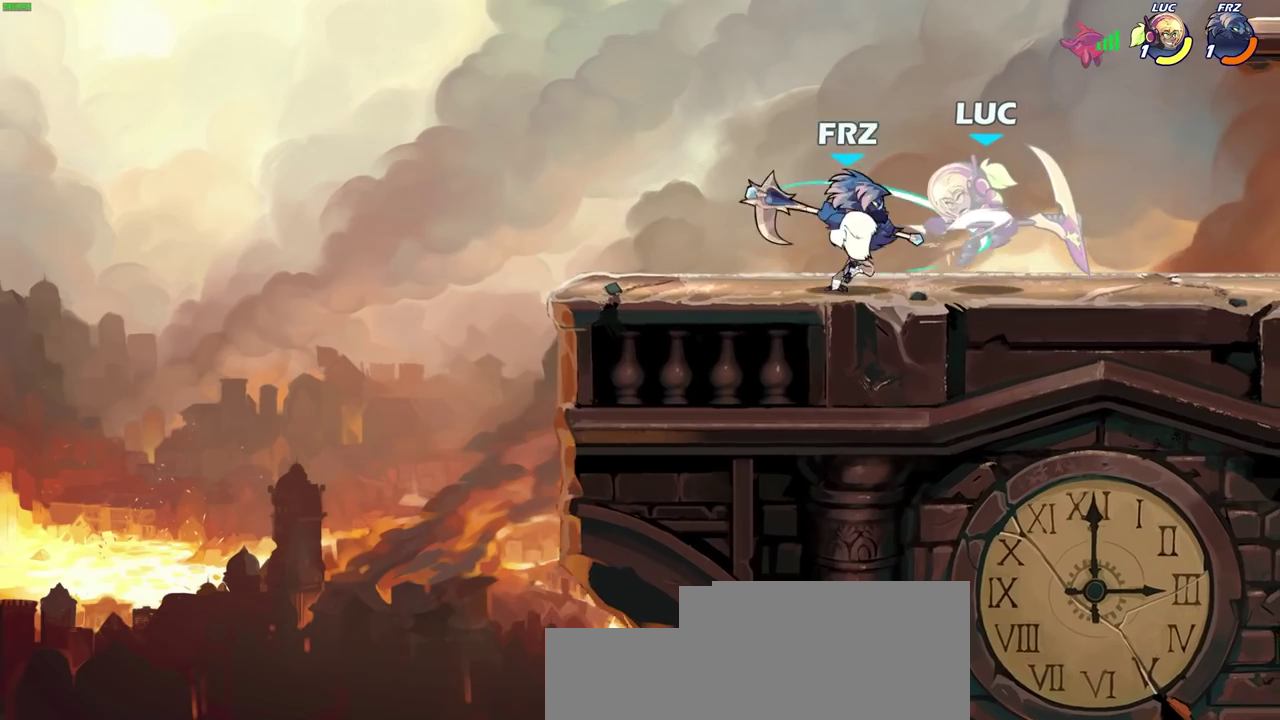
{"dt_ms": 600, "buttons": ["CROSS", "R2"], "left_stick": "up", "right_stick": "center", "events": [[83, "R2", "up"], [83, "left_stick", "down-left"], [133, "left_stick", "left"], [333, "left_stick", "up"], [500, "CROSS", "down"], [517, "R2", "down"]]}
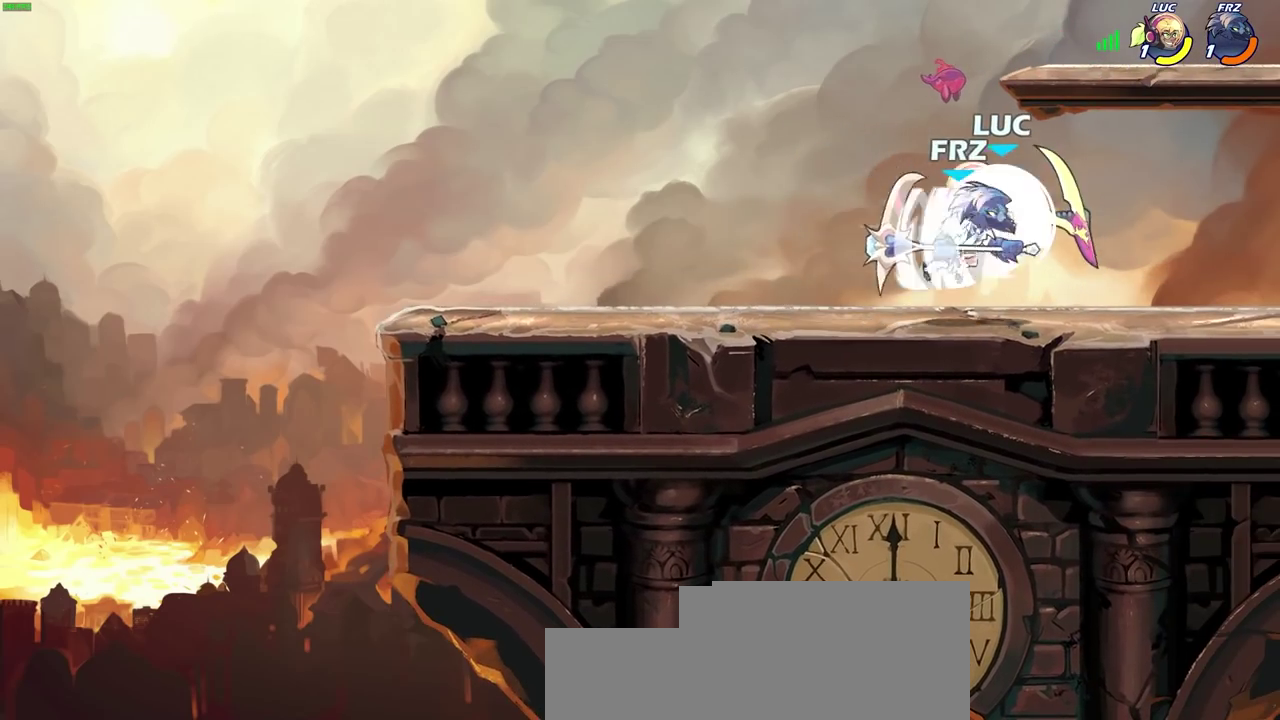
{"dt_ms": 600, "buttons": [], "left_stick": "down-left", "right_stick": "center"}
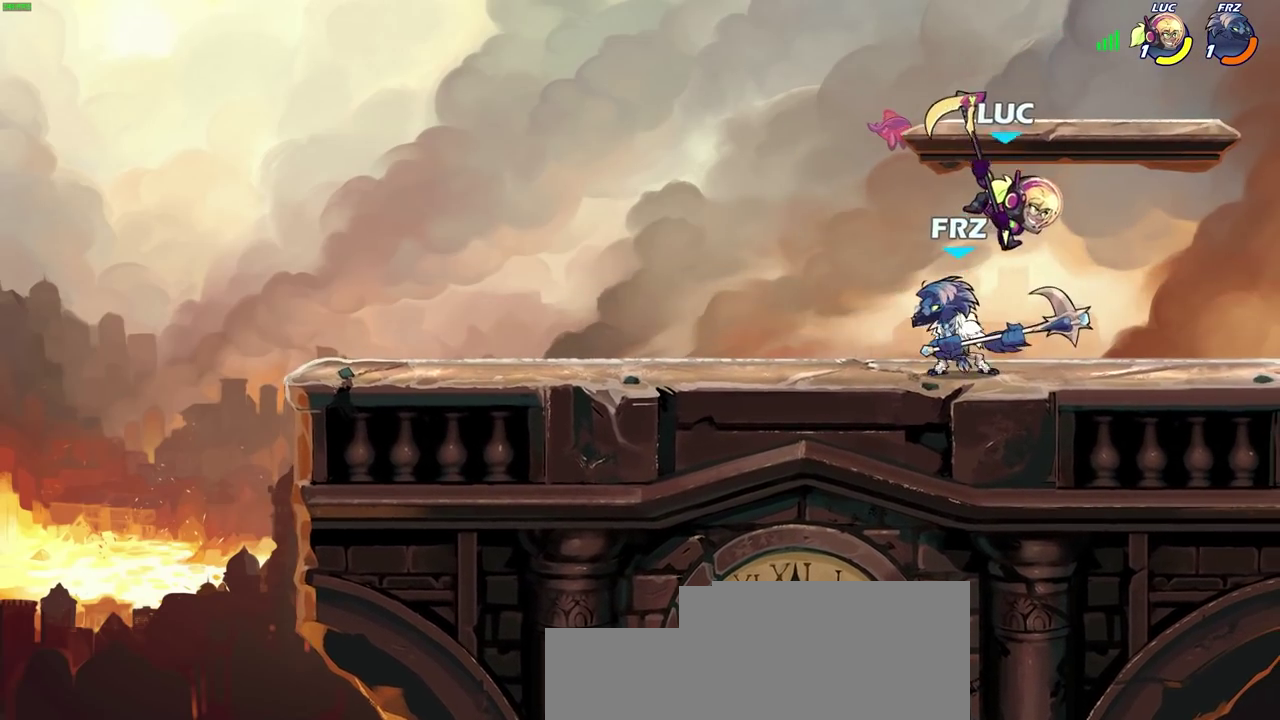
{"dt_ms": 600, "buttons": [], "left_stick": "left", "right_stick": "center", "events": [[67, "left_stick", "left"], [100, "L3", "down"], [267, "L3", "up"], [433, "SQUARE", "down"], [517, "SQUARE", "up"]]}
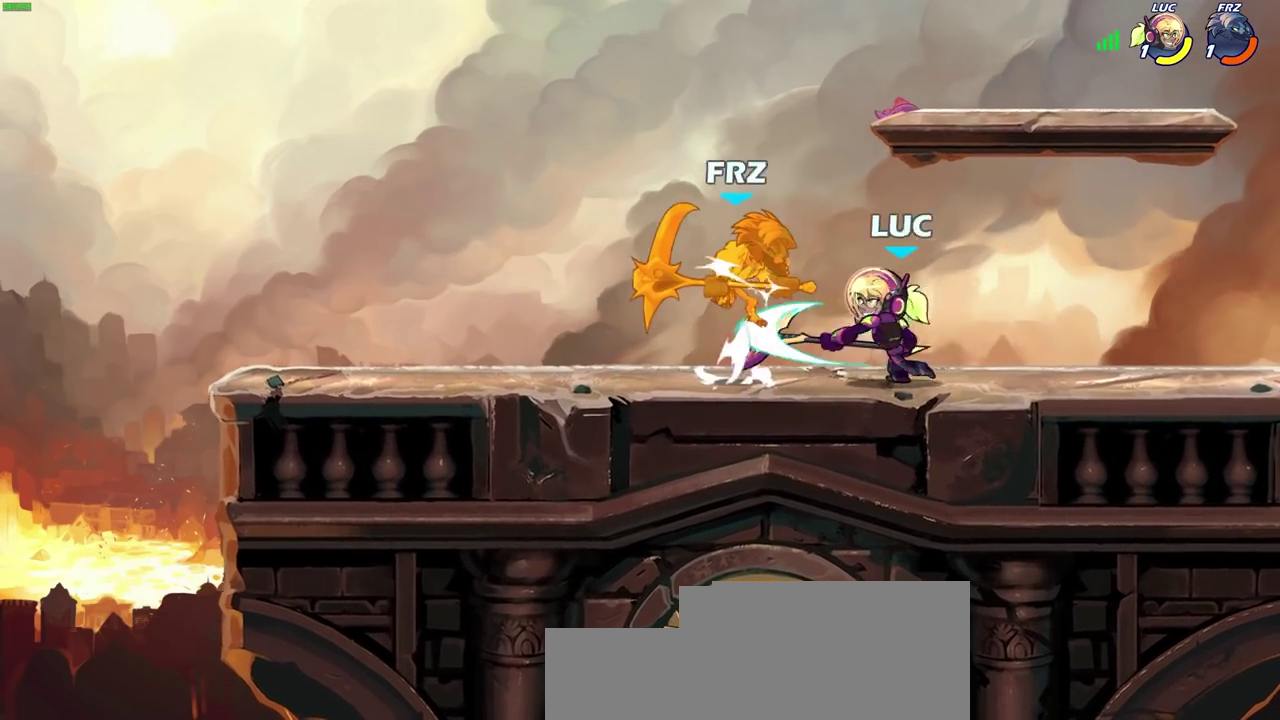
{"dt_ms": 500, "buttons": [], "left_stick": "center", "right_stick": "center", "events": [[17, "SQUARE", "down"], [117, "SQUARE", "up"], [283, "left_stick", "down-left"], [383, "left_stick", "up-right"], [450, "left_stick", "left"], [500, "left_stick", "center"]]}
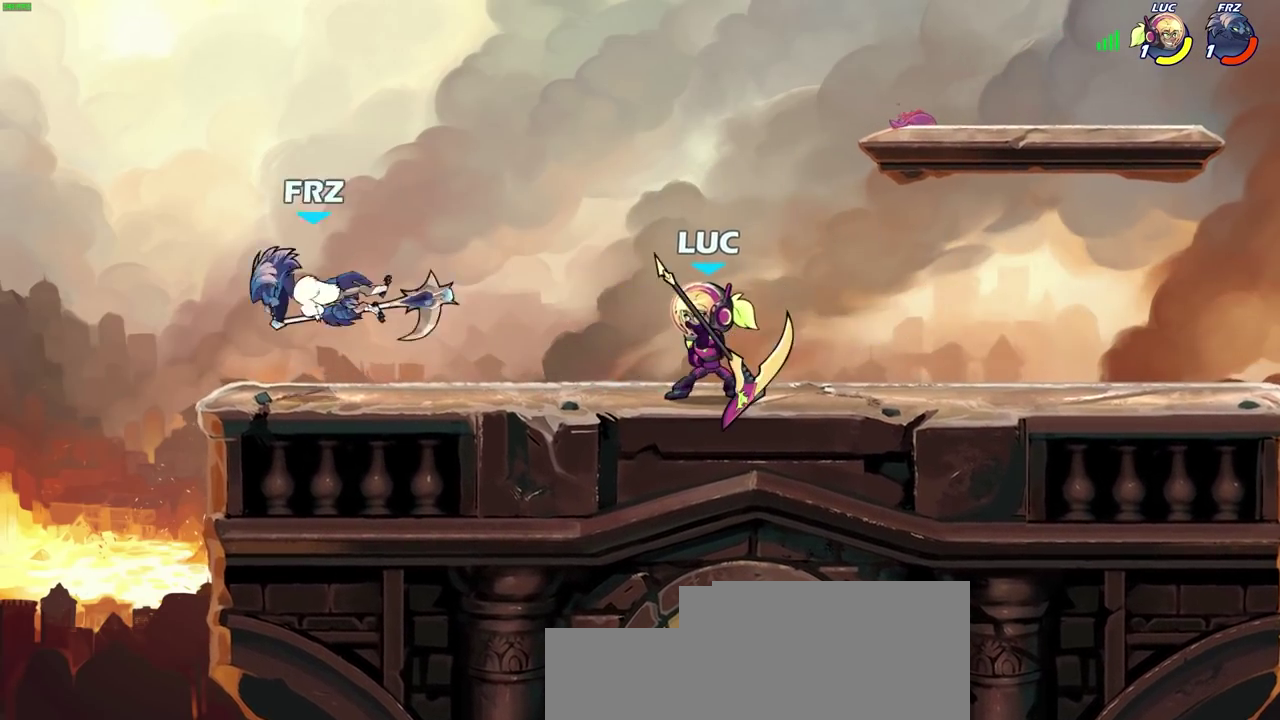
{"dt_ms": 400, "buttons": [], "left_stick": "left", "right_stick": "center", "events": [[350, "left_stick", "left"]]}
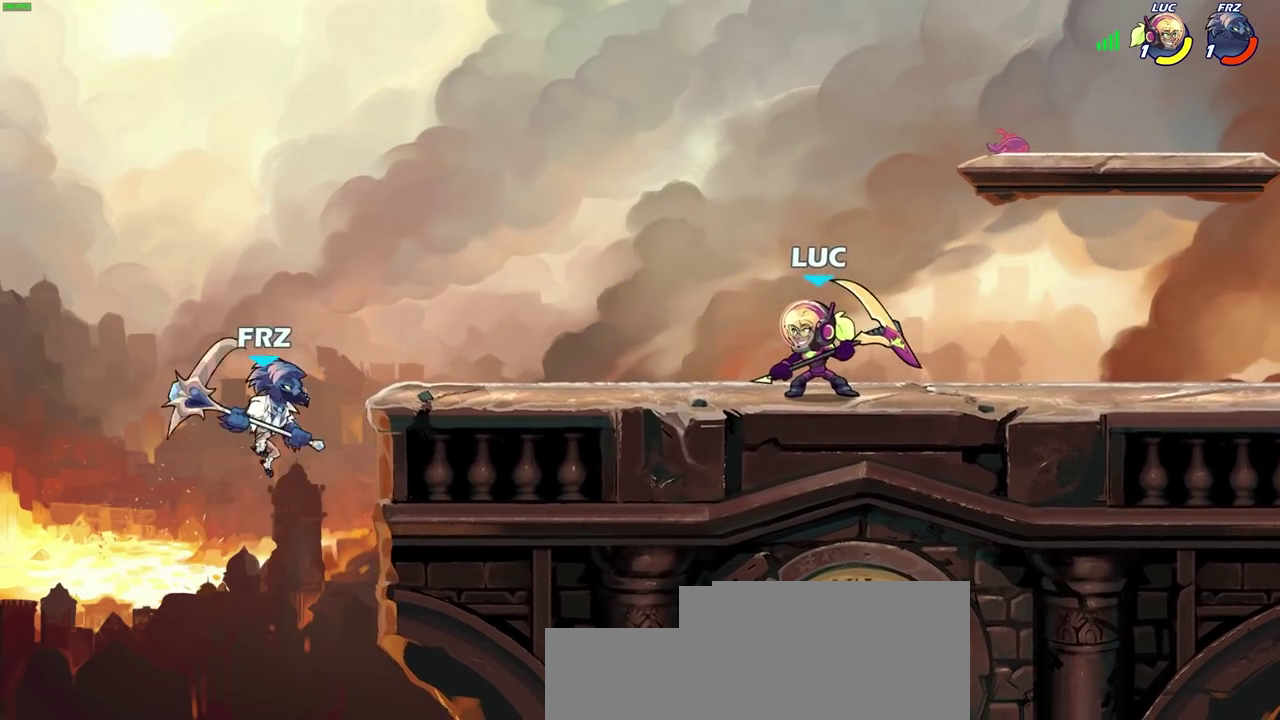
{"dt_ms": 300, "buttons": [], "left_stick": "right", "right_stick": "center", "events": [[67, "left_stick", "down-left"], [150, "left_stick", "down-right"], [200, "left_stick", "right"]]}
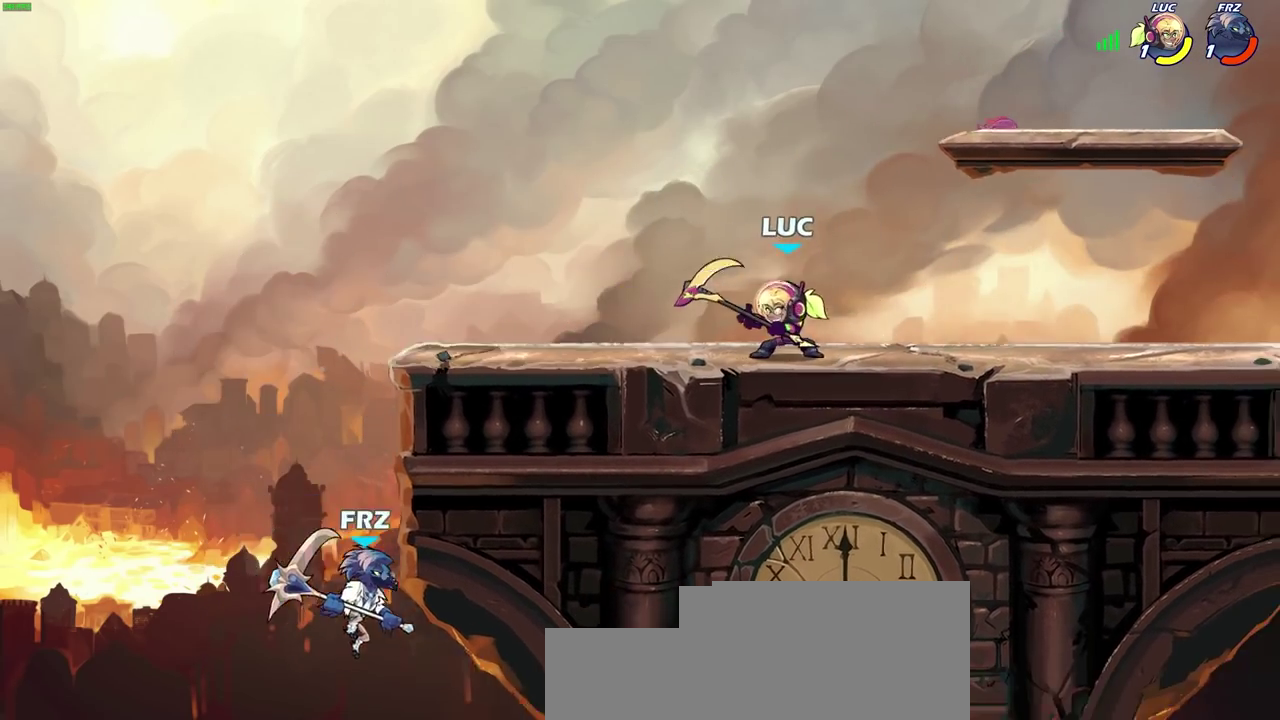
{"dt_ms": 700, "buttons": [], "left_stick": "center", "right_stick": "center", "events": [[133, "left_stick", "left"], [383, "R2", "down"], [400, "CIRCLE", "down"], [467, "R2", "up"], [500, "left_stick", "center"], [633, "CIRCLE", "up"]]}
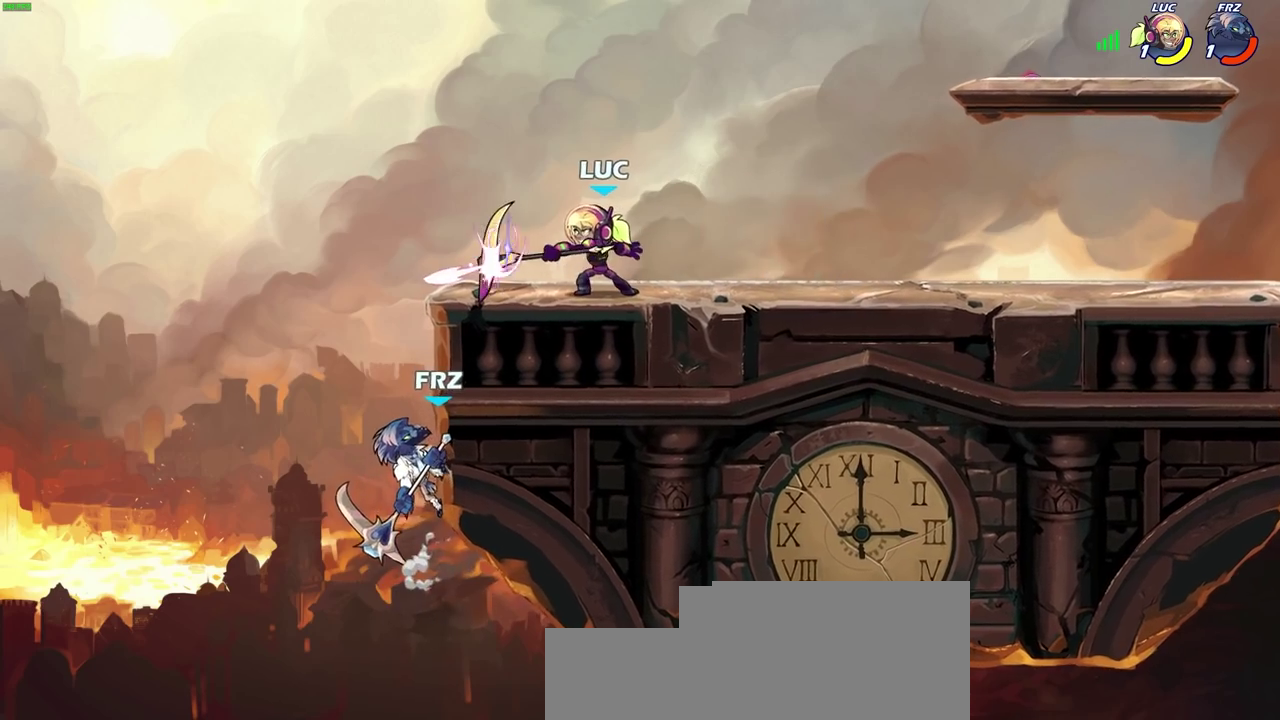
{"dt_ms": 700, "buttons": [], "left_stick": "center", "right_stick": "center", "events": []}
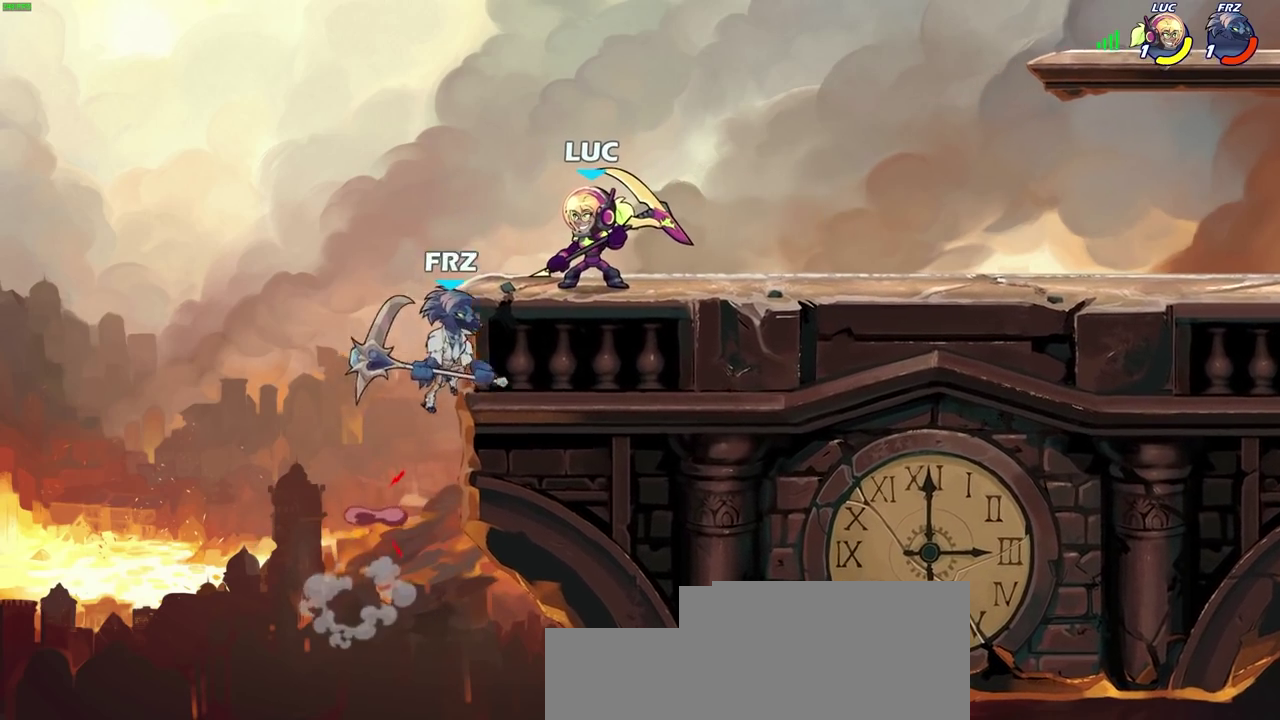
{"dt_ms": 300, "buttons": [], "left_stick": "center", "right_stick": "center", "events": [[100, "SQUARE", "down"], [200, "SQUARE", "up"]]}
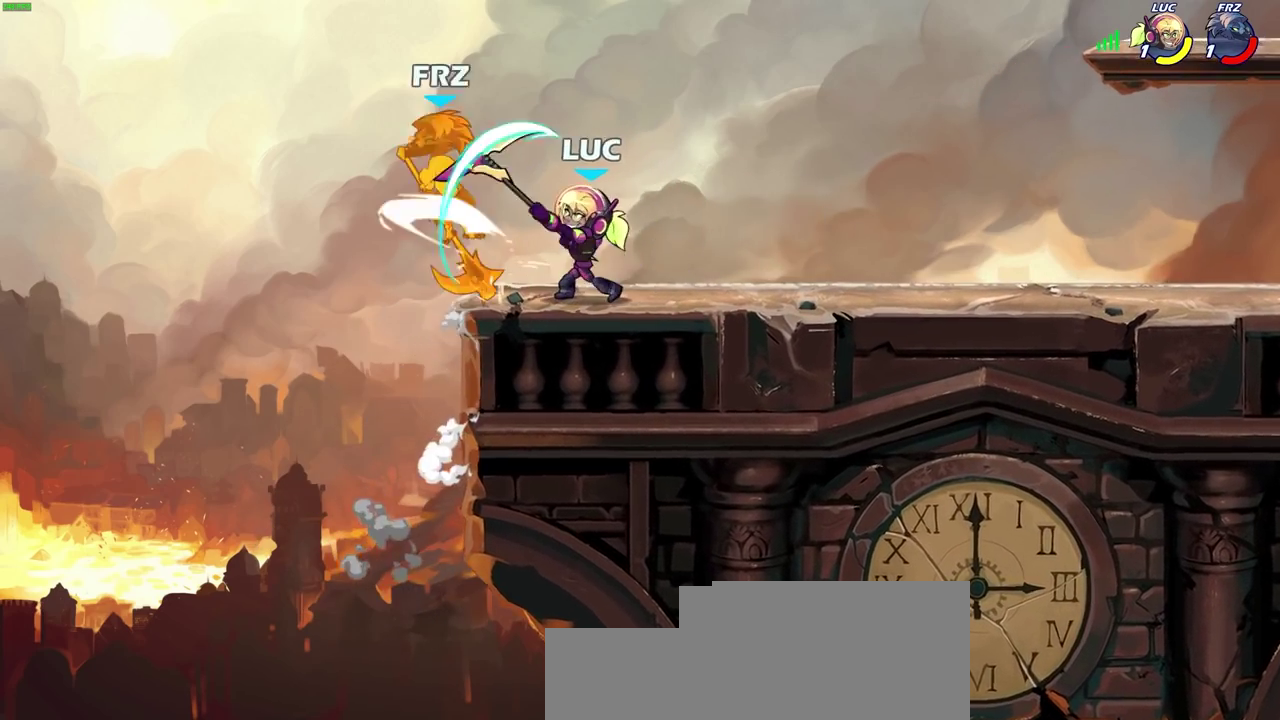
{"dt_ms": 300, "buttons": [], "left_stick": "center", "right_stick": "center", "events": [[183, "CROSS", "down"], [183, "left_stick", "left"], [217, "SQUARE", "down"], [283, "CROSS", "up"], [283, "SQUARE", "up"], [300, "left_stick", "center"]]}
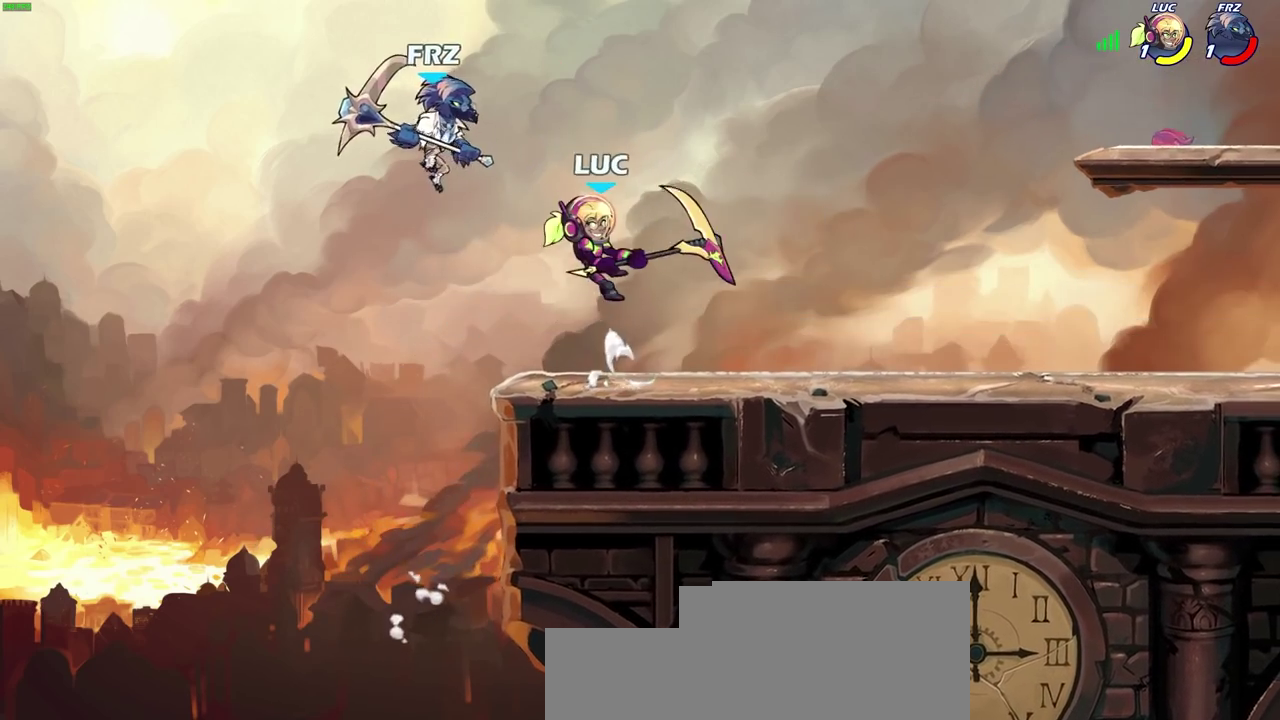
{"dt_ms": 700, "buttons": ["R2"], "left_stick": "up-right", "right_stick": "center", "events": [[333, "left_stick", "right"], [533, "CROSS", "down"], [550, "left_stick", "up-right"], [583, "R2", "down"], [700, "CROSS", "up"]]}
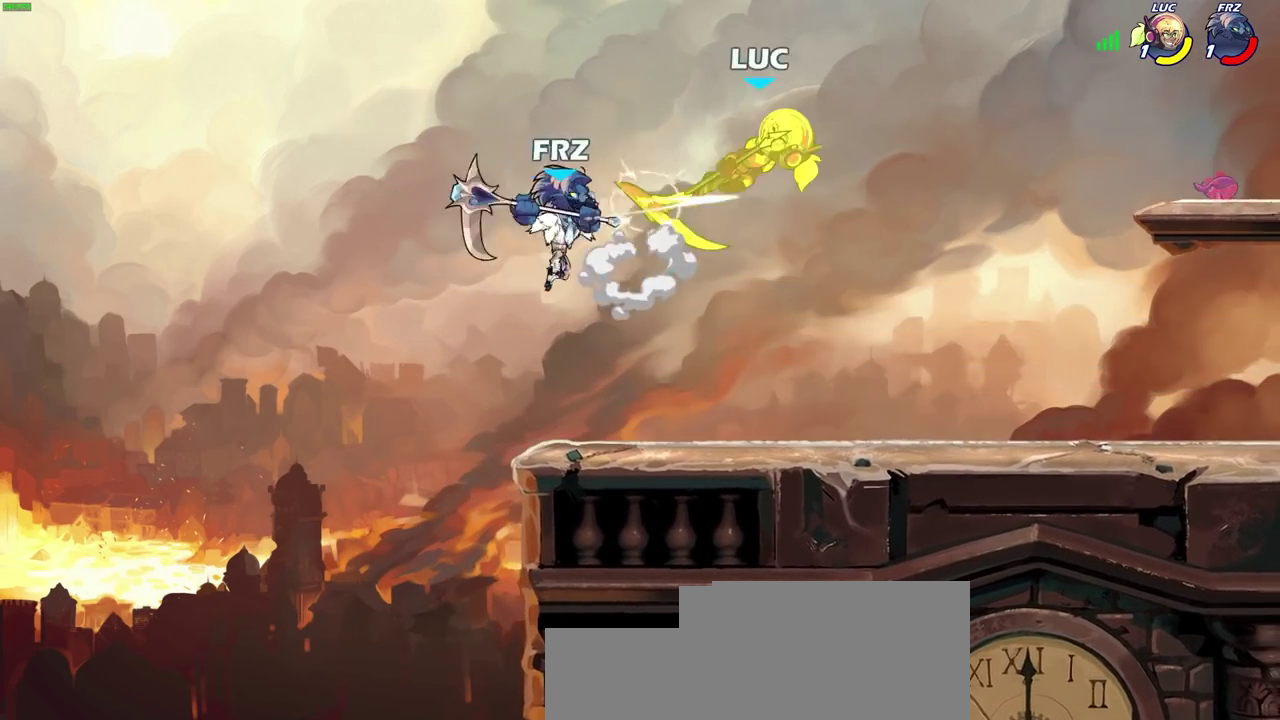
{"dt_ms": 600, "buttons": ["R2"], "left_stick": "center", "right_stick": "center", "events": [[117, "left_stick", "right"], [133, "R2", "up"], [167, "left_stick", "center"], [333, "left_stick", "down-right"], [433, "left_stick", "right"], [500, "R2", "down"], [550, "left_stick", "center"]]}
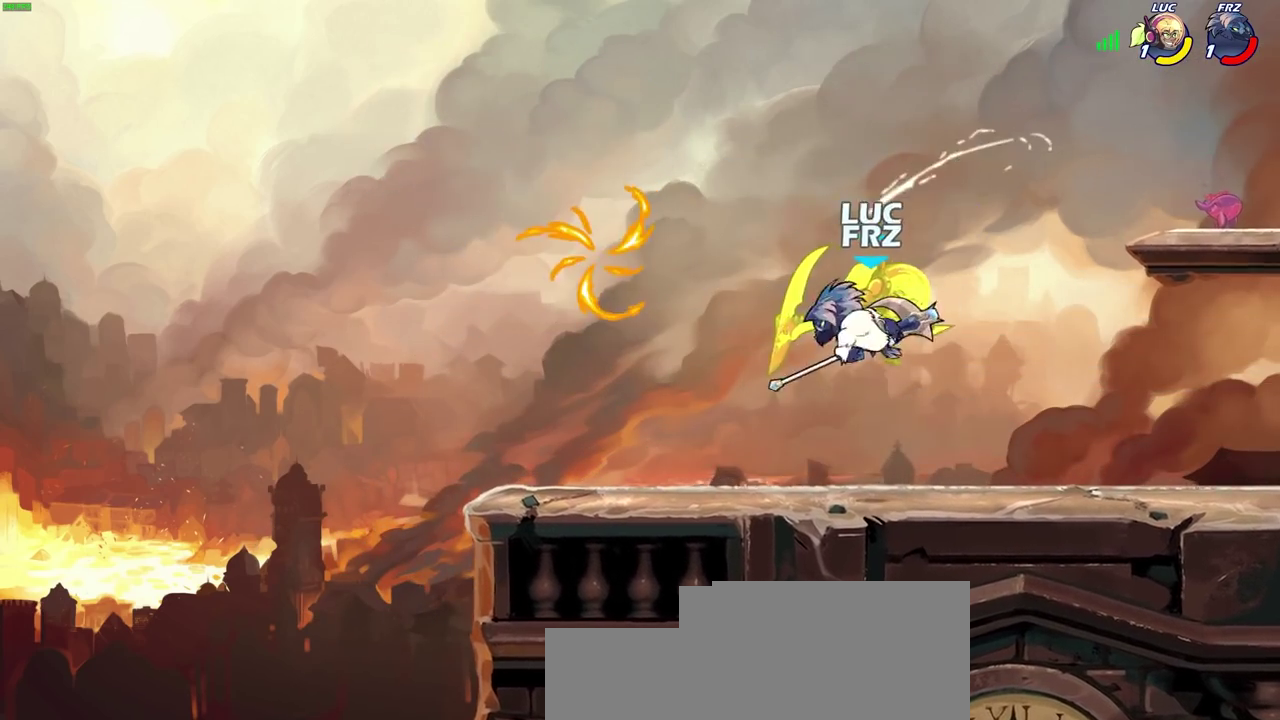
{"dt_ms": 400, "buttons": [], "left_stick": "center", "right_stick": "center", "events": [[133, "R2", "up"]]}
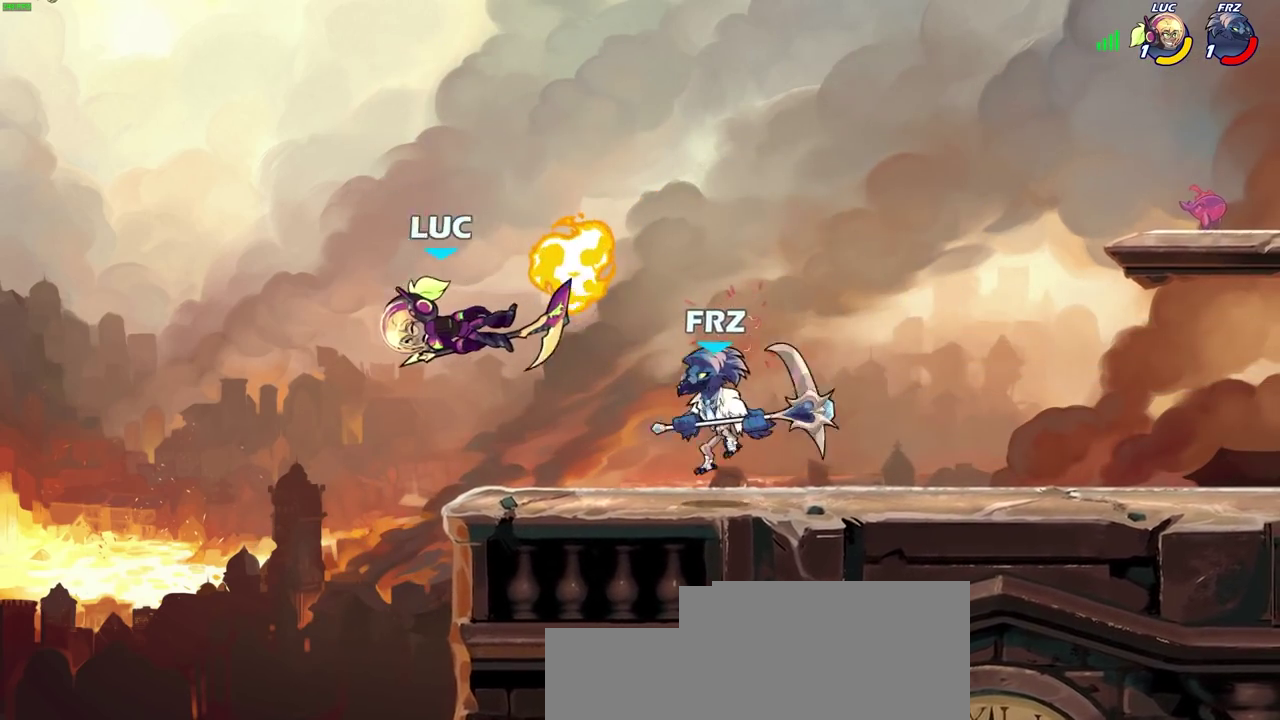
{"dt_ms": 300, "buttons": ["R2"], "left_stick": "up-right", "right_stick": "center", "events": [[33, "left_stick", "up-left"], [200, "R2", "down"], [283, "left_stick", "up-right"]]}
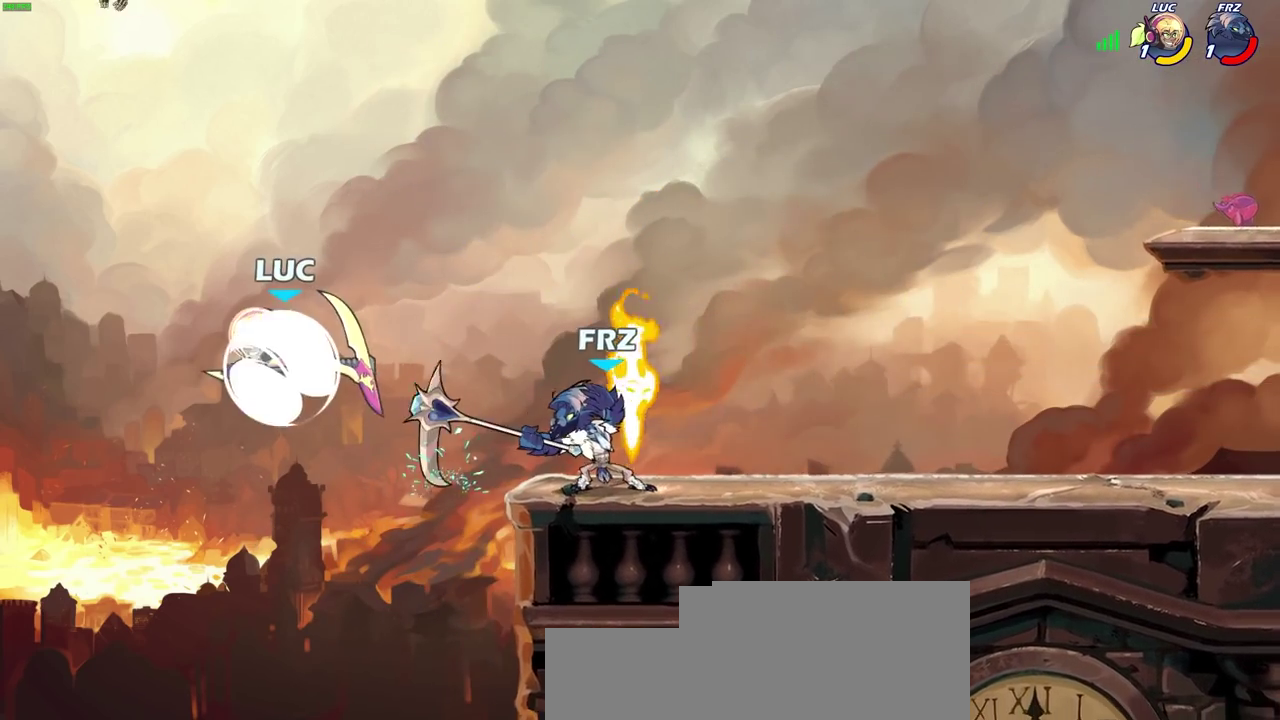
{"dt_ms": 800, "buttons": ["CROSS"], "left_stick": "right", "right_stick": "center", "events": [[33, "left_stick", "right"], [150, "R2", "up"], [700, "CROSS", "down"]]}
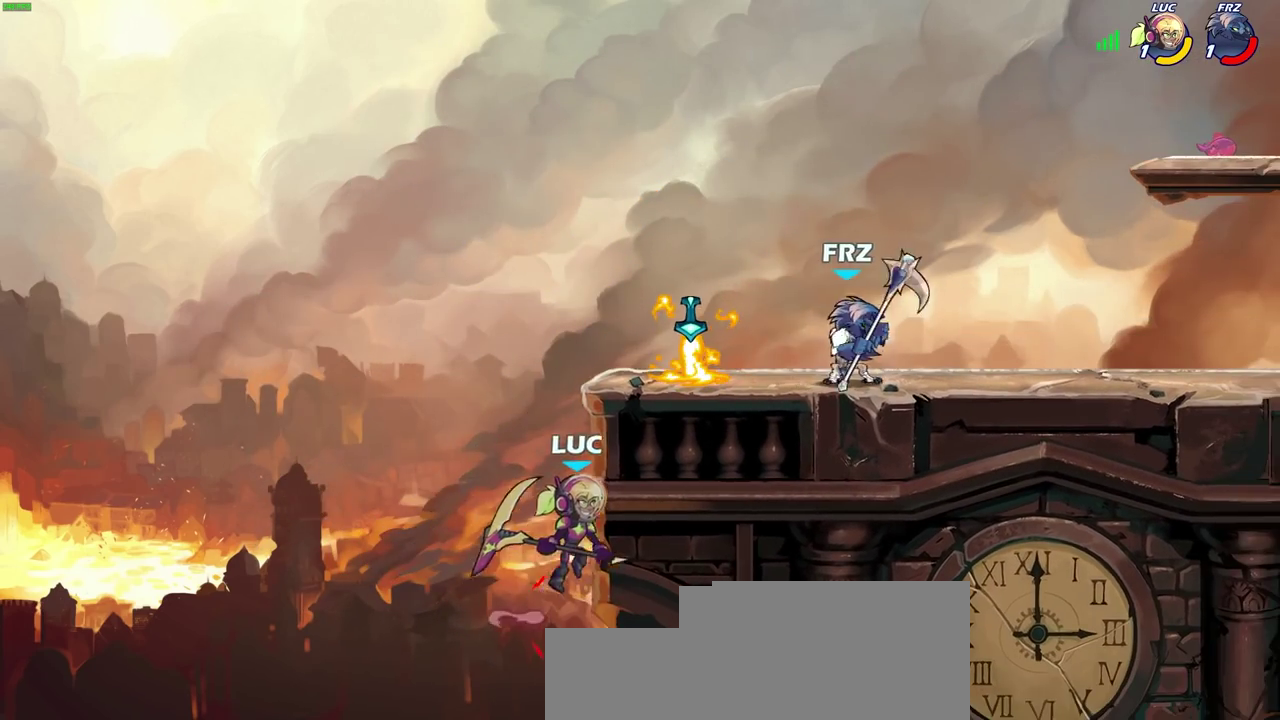
{"dt_ms": 400, "buttons": [], "left_stick": "right", "right_stick": "center", "events": [[50, "CROSS", "up"], [50, "left_stick", "up-left"], [150, "left_stick", "down-left"], [283, "left_stick", "right"]]}